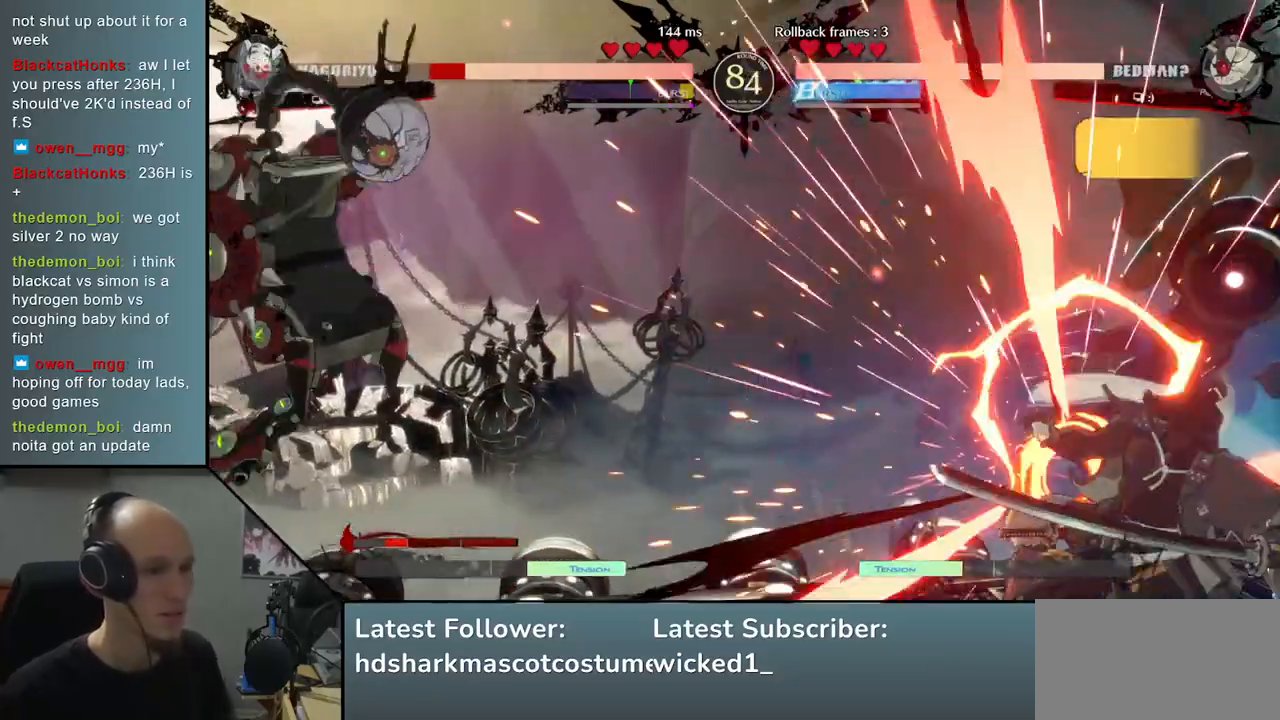
Gameplay with a controller (arcade stick); each line is a JSON object with the inputs held at the frame after it. "events" lists button and stick changes between this image and that frame as [ms after this image, input, new state], when the widget could be followed in between. Not read: L3 R3 other_buttons.
{"buttons": [], "left_stick": "right", "right_stick": "right", "events": []}
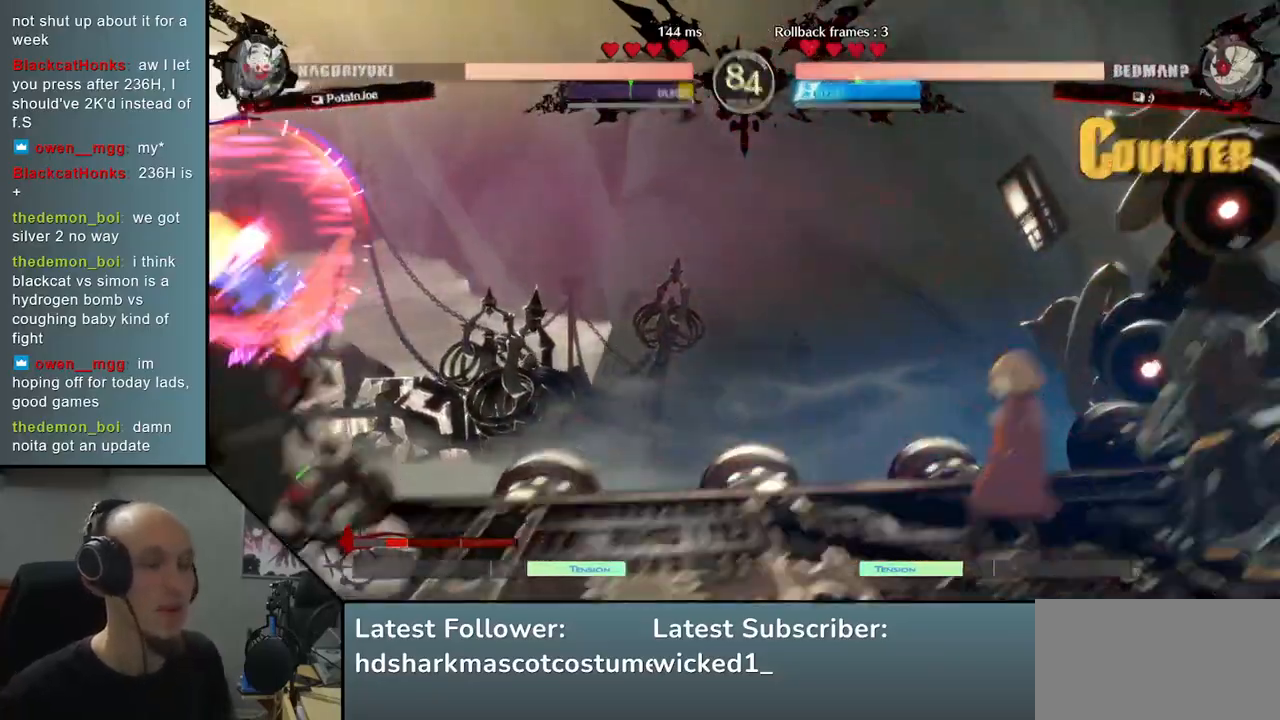
{"buttons": [], "left_stick": "right", "right_stick": "right", "events": [[100, "left_stick", "down"], [100, "right_stick", "down"], [150, "left_stick", "left"], [150, "right_stick", "left"], [250, "left_stick", "up"], [250, "right_stick", "up"], [317, "left_stick", "right"], [317, "right_stick", "right"]]}
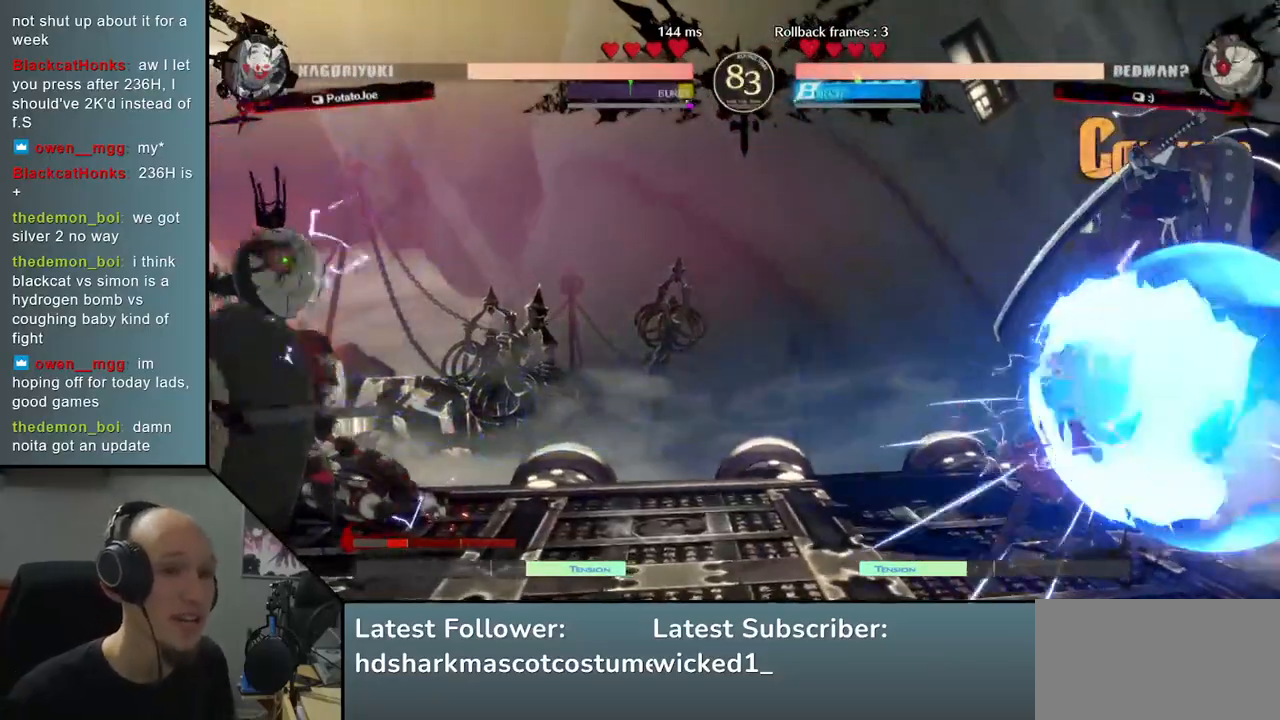
{"buttons": [], "left_stick": "right", "right_stick": "right", "events": []}
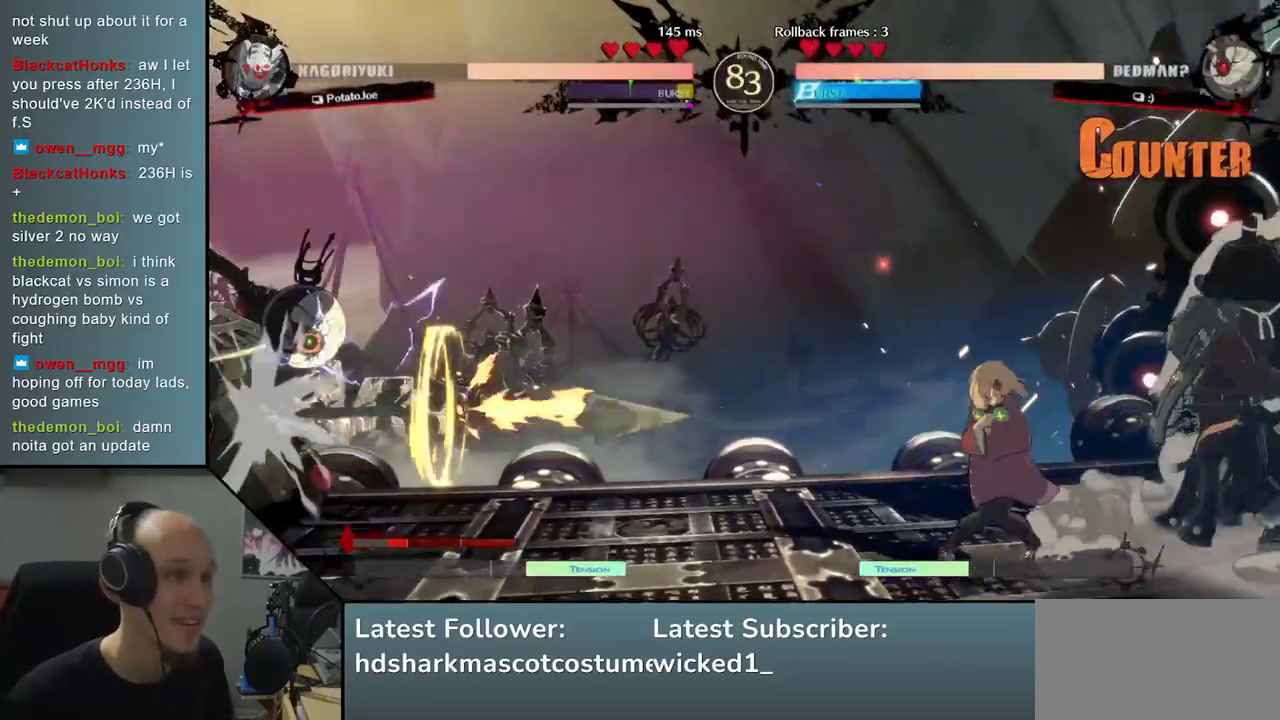
{"buttons": [], "left_stick": "right", "right_stick": "right", "events": [[33, "left_stick", "down"], [33, "right_stick", "down"], [83, "left_stick", "left"], [83, "right_stick", "left"], [200, "left_stick", "up"], [200, "right_stick", "up"], [267, "left_stick", "right"], [267, "right_stick", "right"]]}
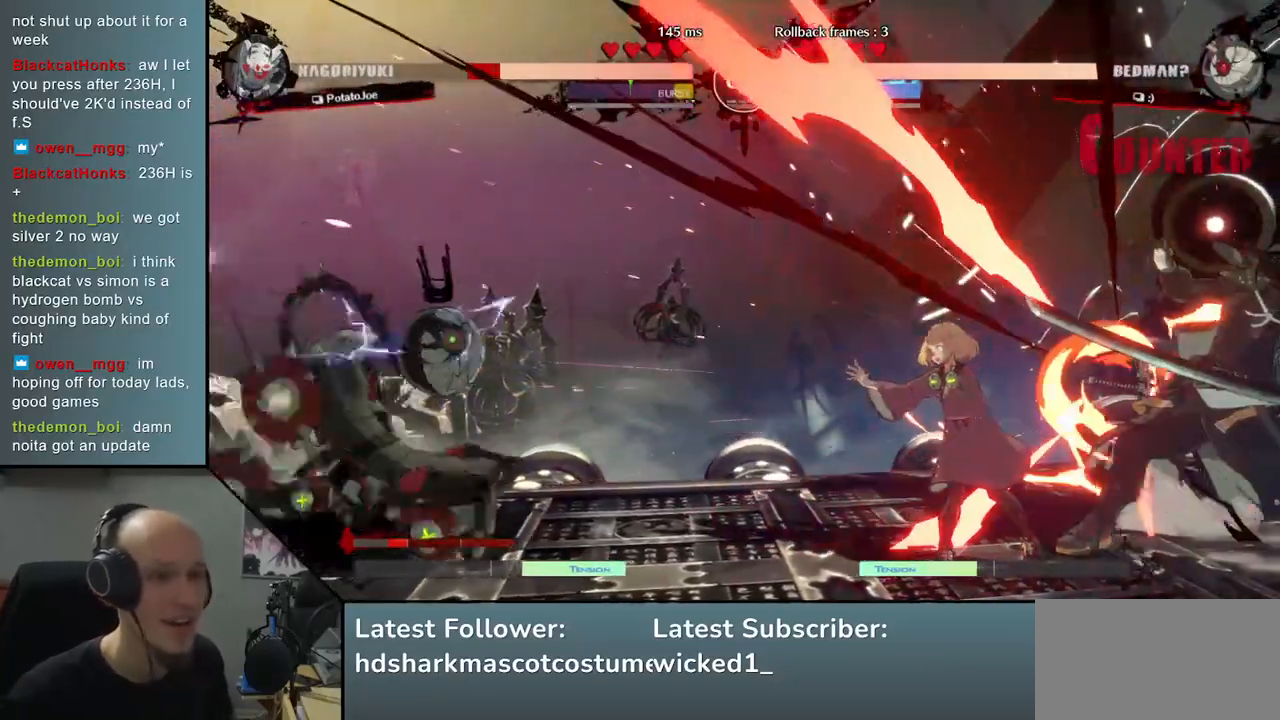
{"buttons": [], "left_stick": "left", "right_stick": "left", "events": [[333, "left_stick", "down"], [333, "right_stick", "down"], [417, "left_stick", "left"], [417, "right_stick", "left"]]}
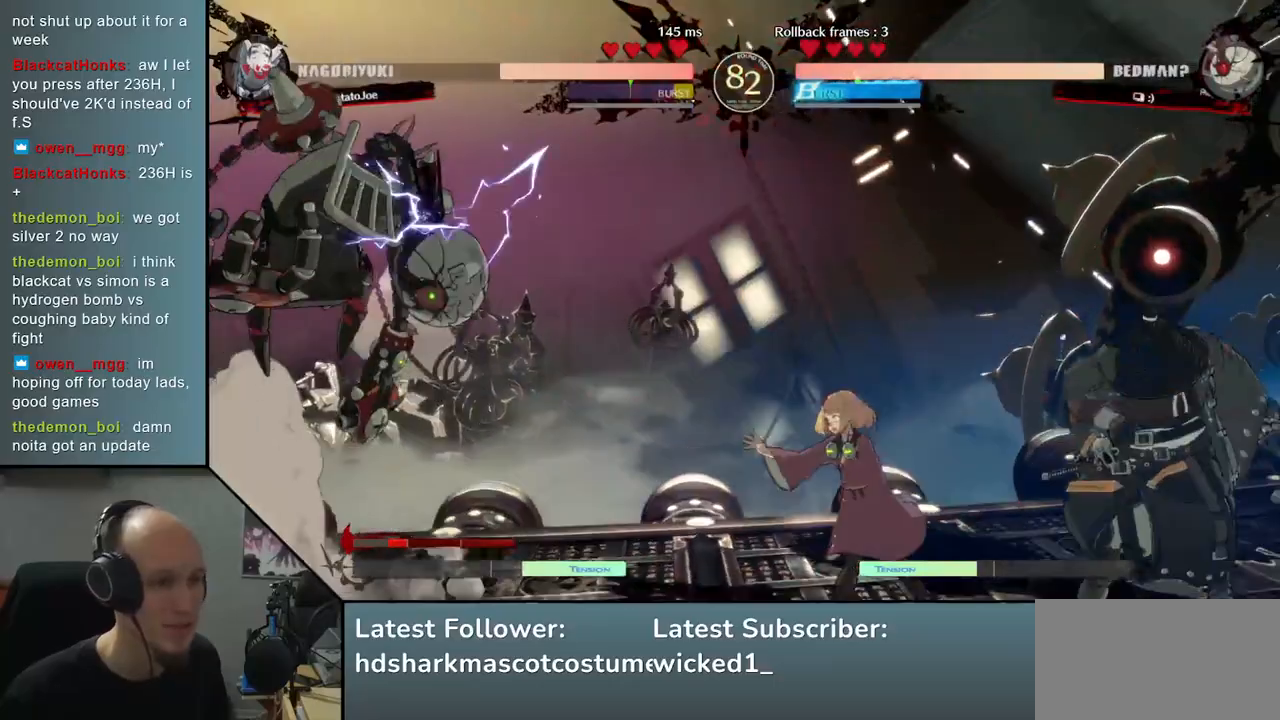
{"buttons": [], "left_stick": "right", "right_stick": "right", "events": [[17, "left_stick", "up"], [17, "right_stick", "up"], [100, "left_stick", "right"], [100, "right_stick", "right"]]}
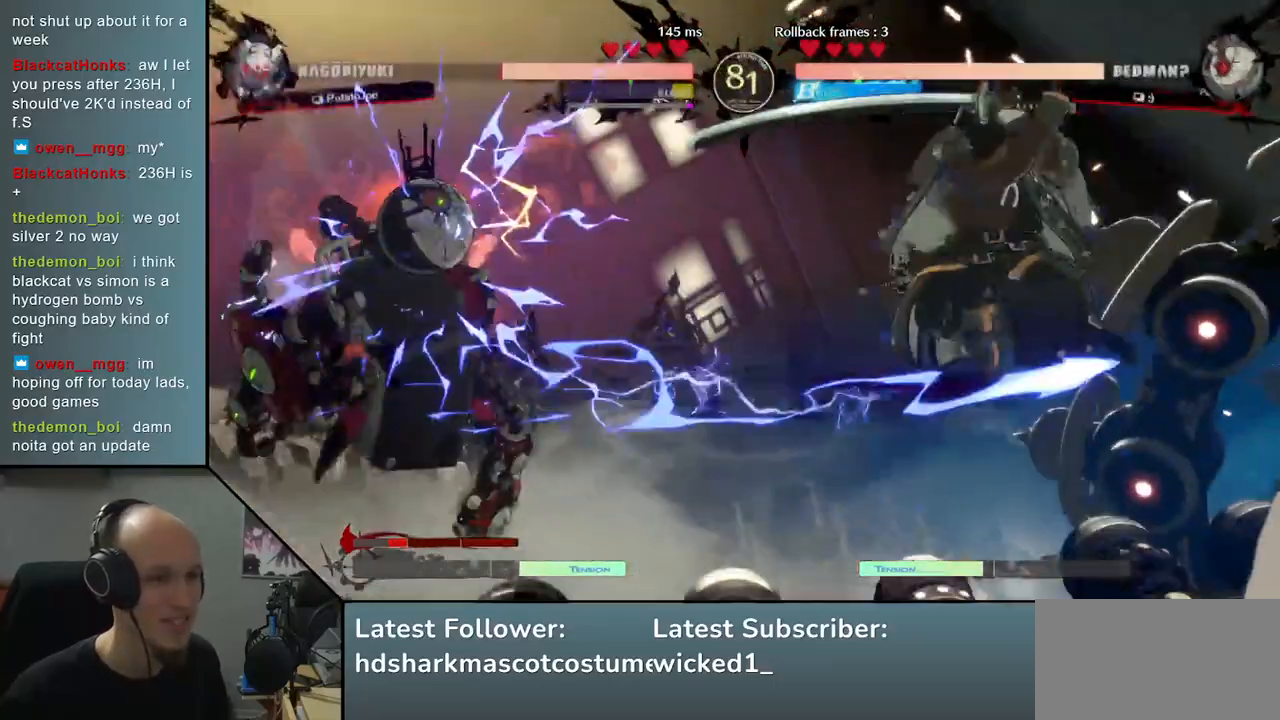
{"buttons": [], "left_stick": "right", "right_stick": "right", "events": []}
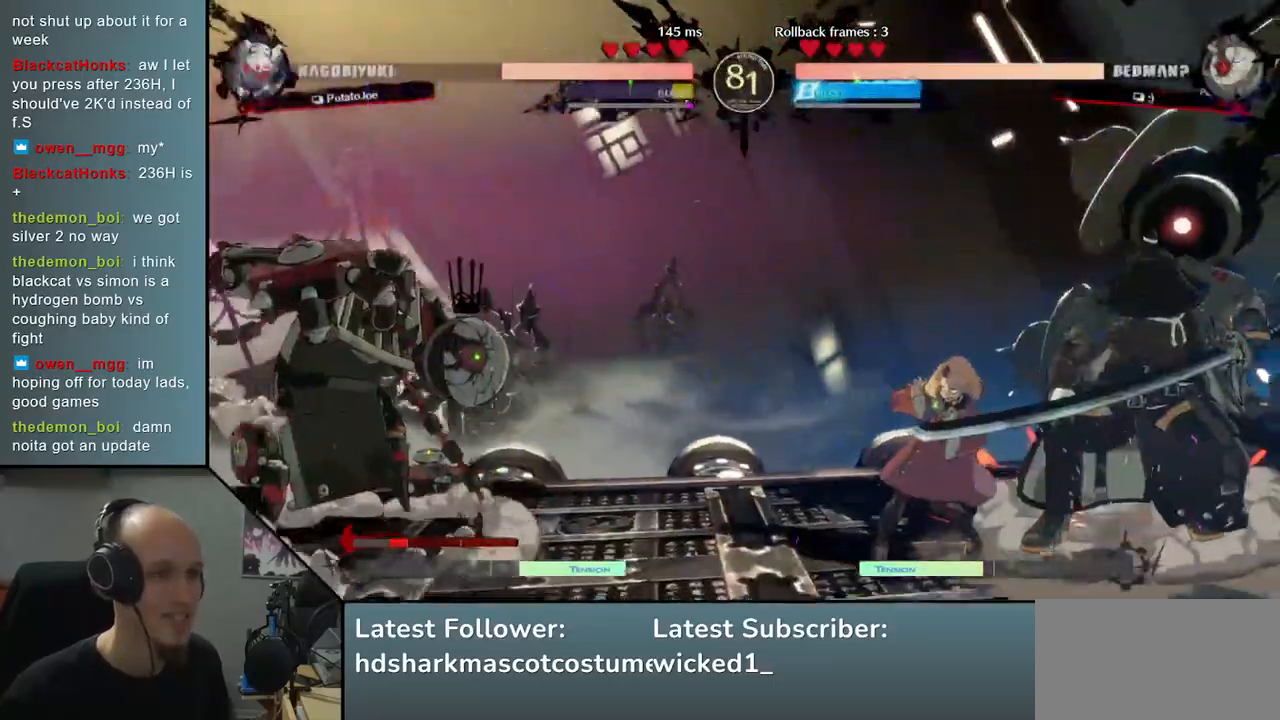
{"buttons": [], "left_stick": "up", "right_stick": "up", "events": [[233, "left_stick", "down"], [233, "right_stick", "down"], [317, "left_stick", "left"], [317, "right_stick", "left"], [450, "left_stick", "up"], [450, "right_stick", "up"]]}
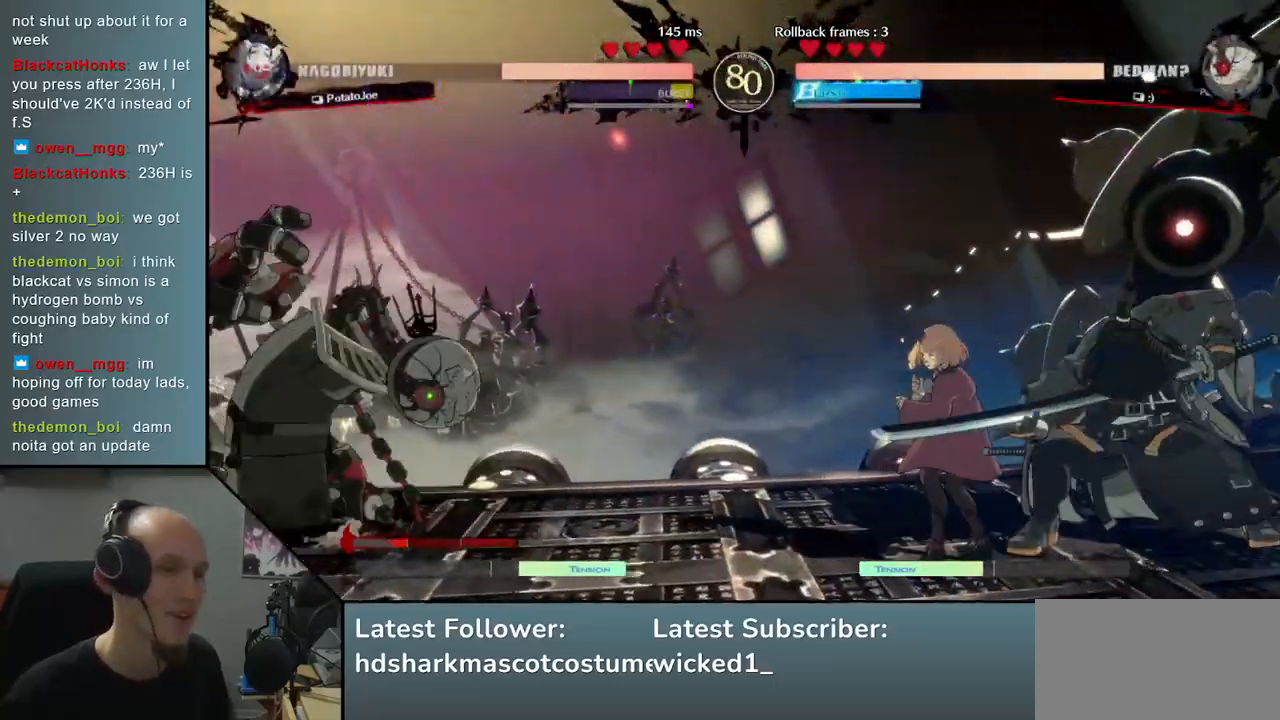
{"buttons": [], "left_stick": "right", "right_stick": "right", "events": [[33, "left_stick", "right"], [33, "right_stick", "right"]]}
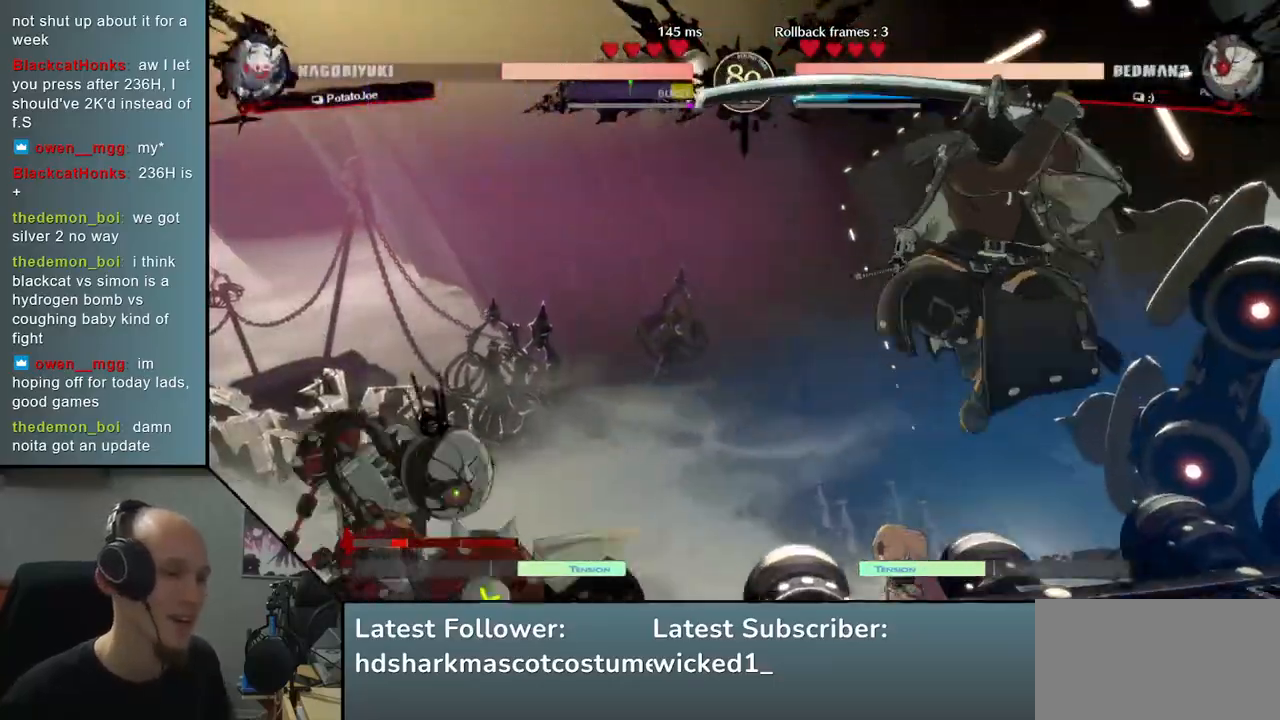
{"buttons": [], "left_stick": "right", "right_stick": "right", "events": []}
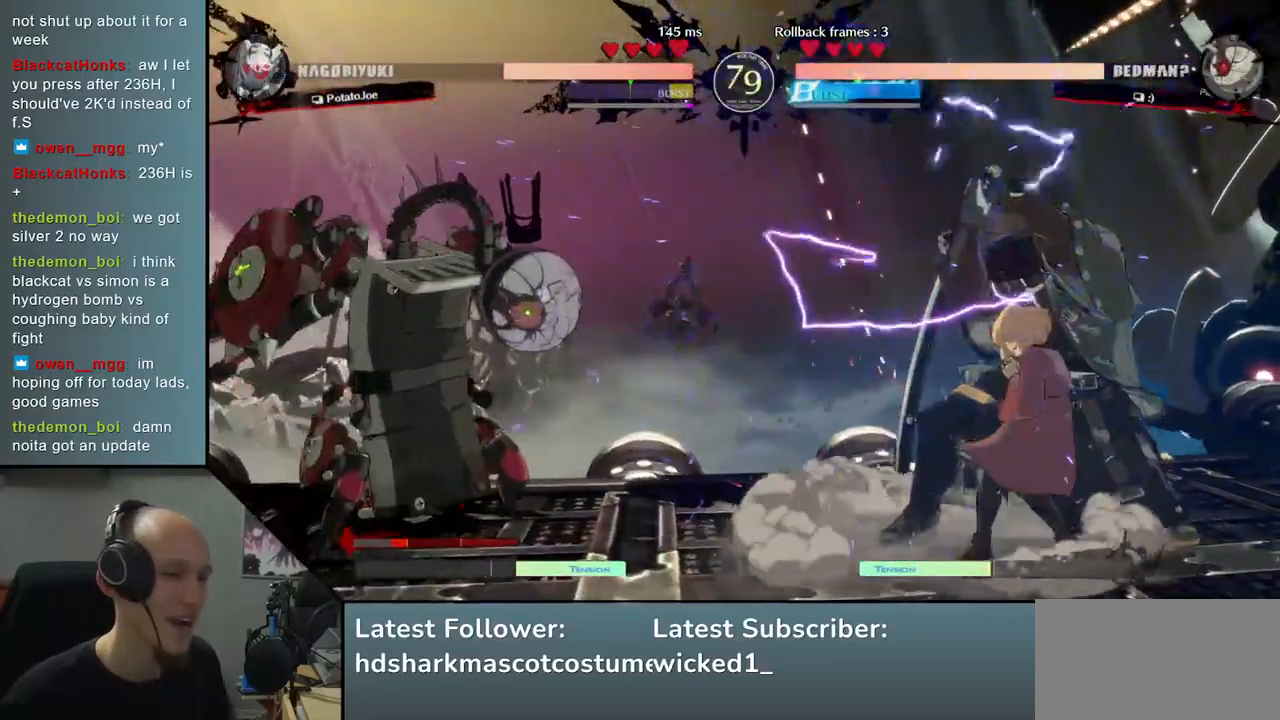
{"buttons": [], "left_stick": "left", "right_stick": "left", "events": [[167, "left_stick", "left"], [167, "right_stick", "left"], [267, "R1", "down"], [383, "R1", "up"]]}
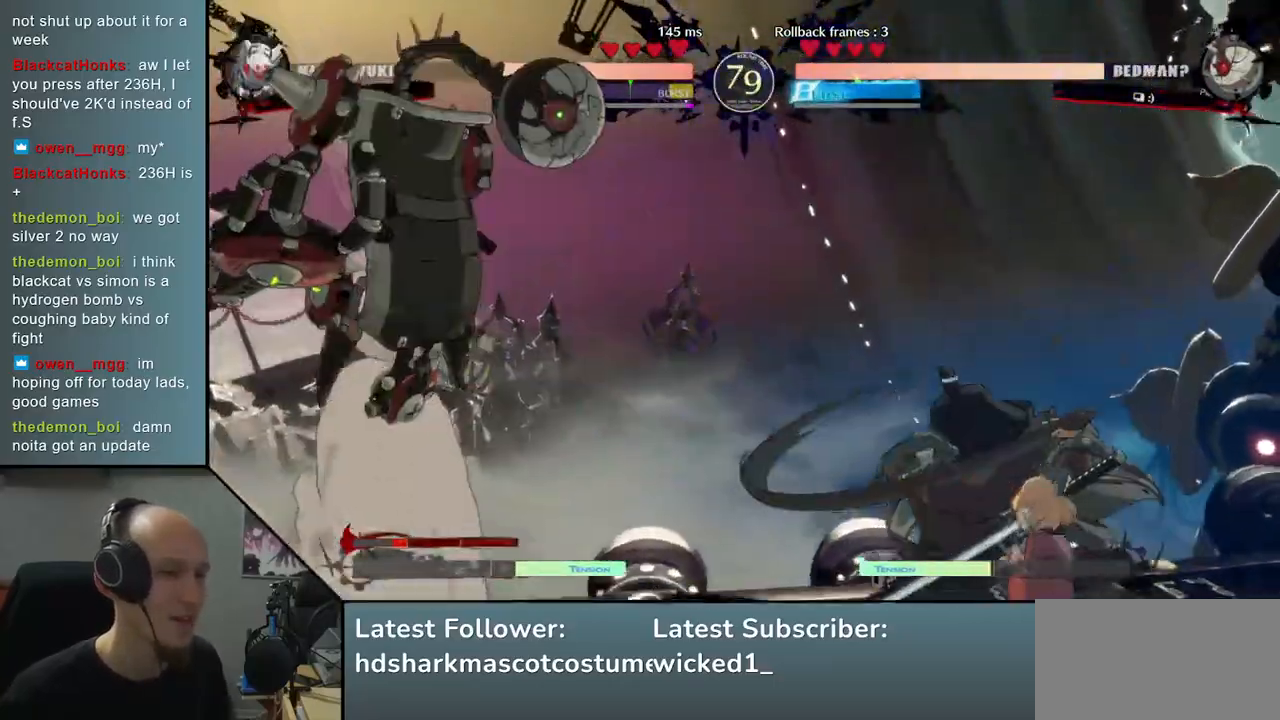
{"buttons": ["R1"], "left_stick": "left", "right_stick": "left", "events": [[50, "left_stick", "right"], [50, "right_stick", "right"], [400, "R1", "down"], [400, "left_stick", "left"], [400, "right_stick", "left"]]}
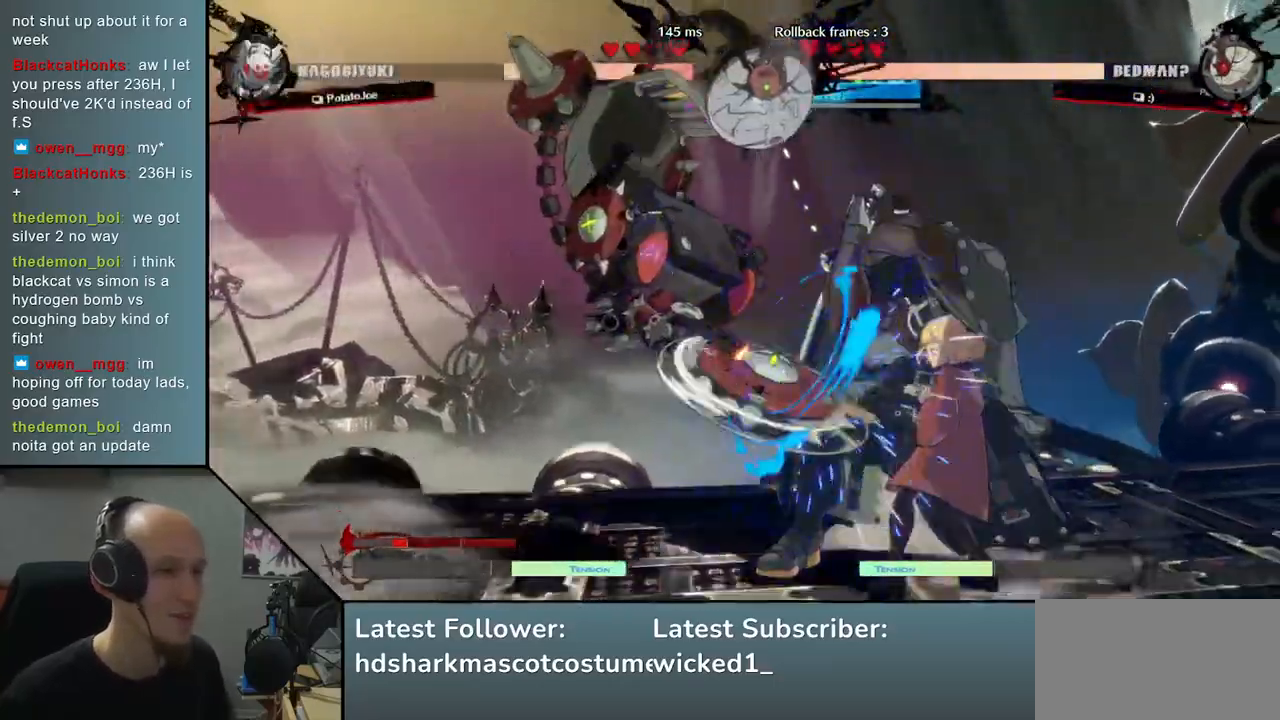
{"buttons": [], "left_stick": "down-right", "right_stick": "down-right", "events": [[33, "R1", "up"], [117, "left_stick", "center"], [117, "right_stick", "center"], [350, "left_stick", "down-right"], [350, "right_stick", "down-right"]]}
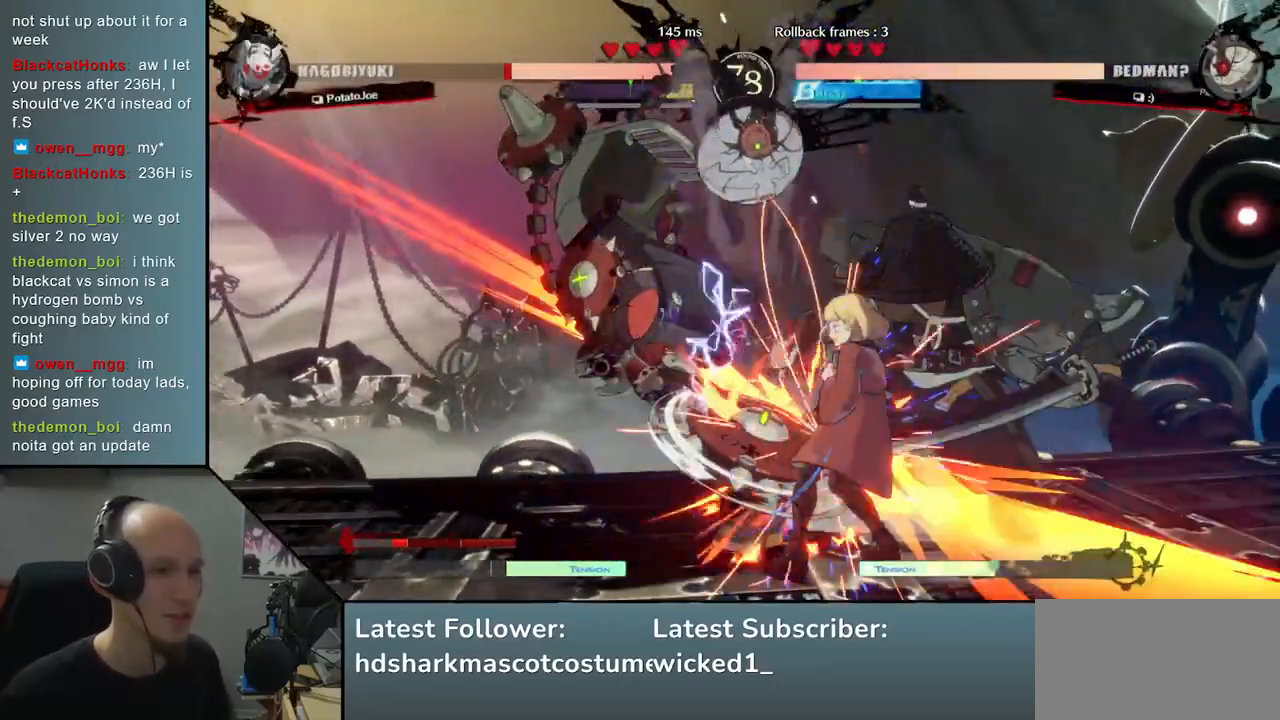
{"buttons": [], "left_stick": "down-right", "right_stick": "down-right", "events": []}
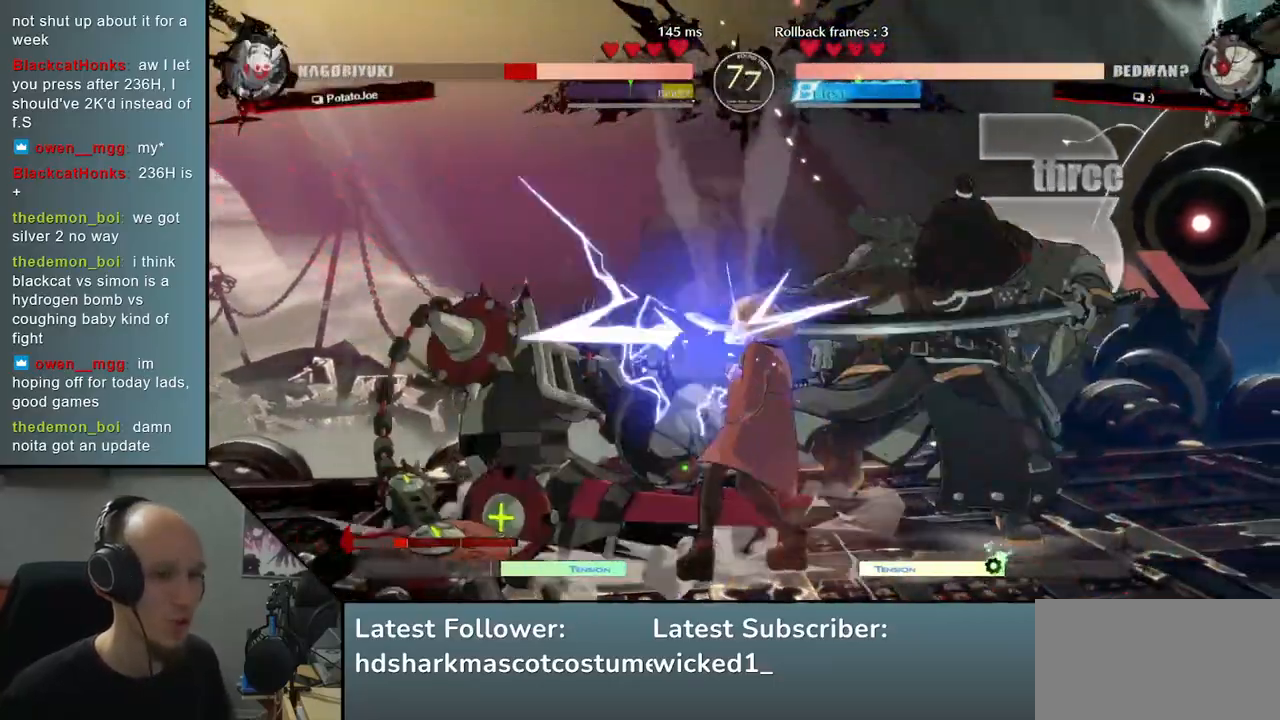
{"buttons": [], "left_stick": "down-right", "right_stick": "down-right", "events": []}
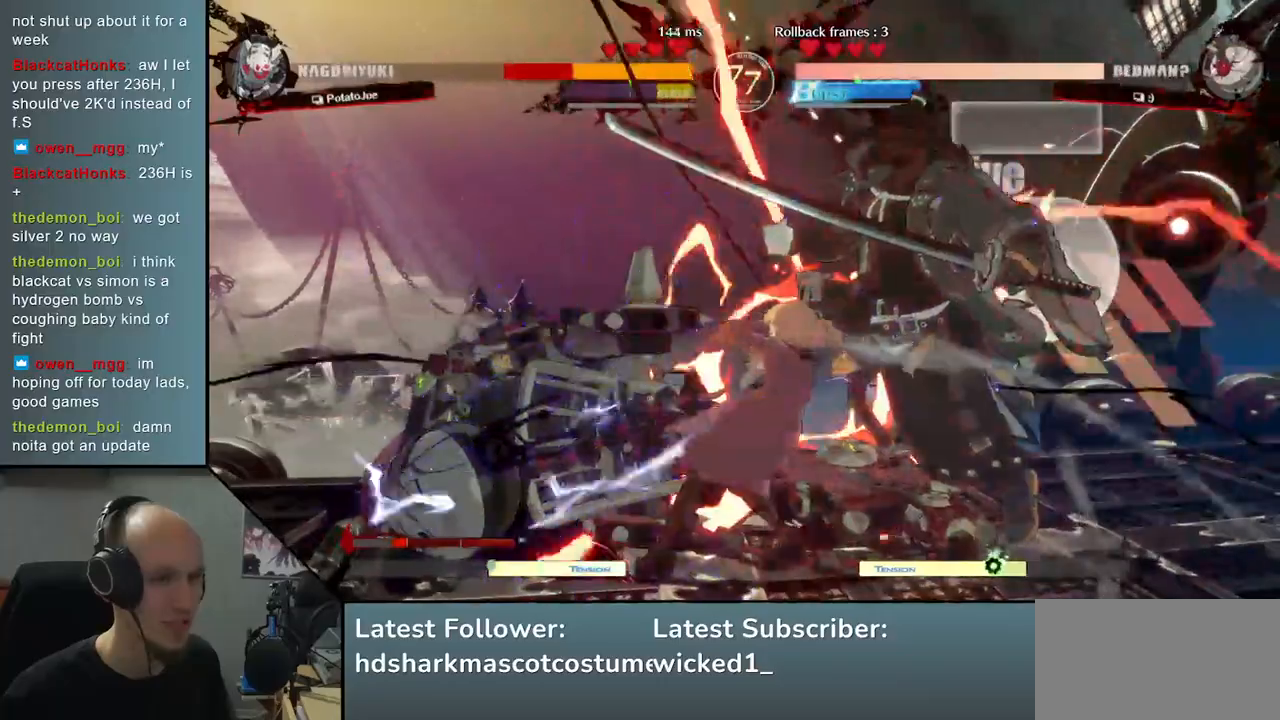
{"buttons": [], "left_stick": "down-right", "right_stick": "down-right", "events": []}
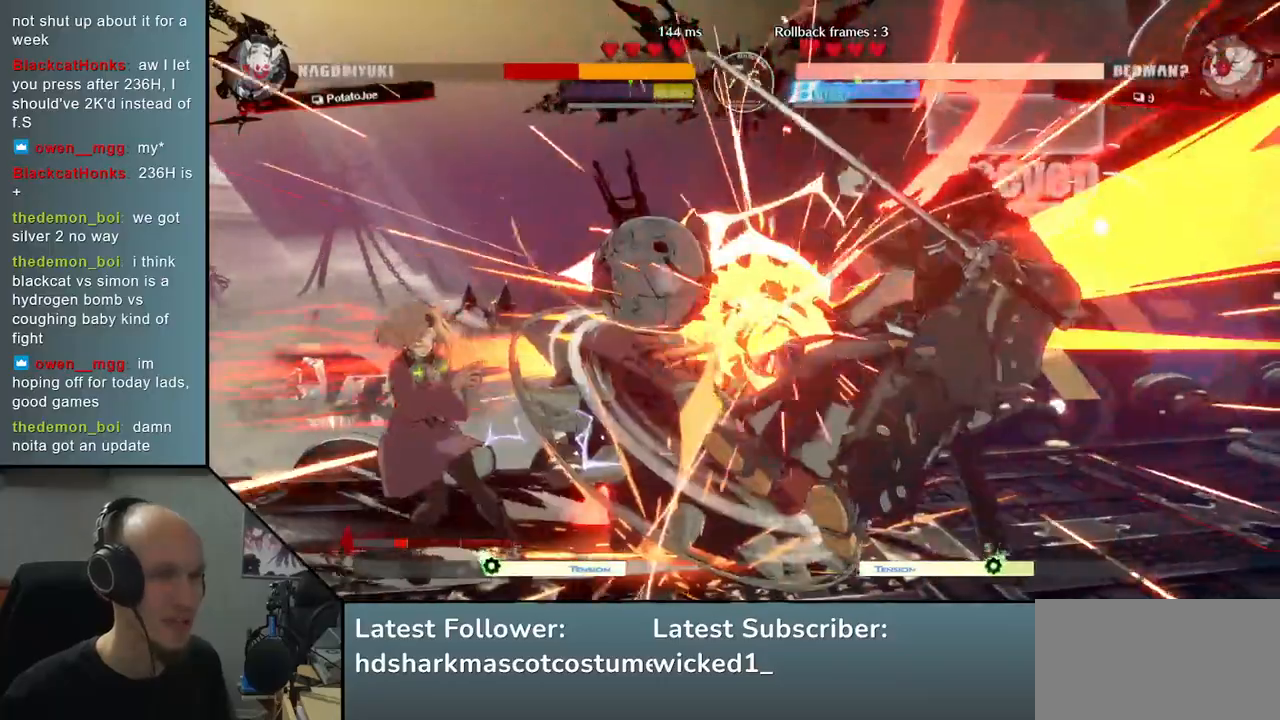
{"buttons": [], "left_stick": "down-right", "right_stick": "down-right", "events": []}
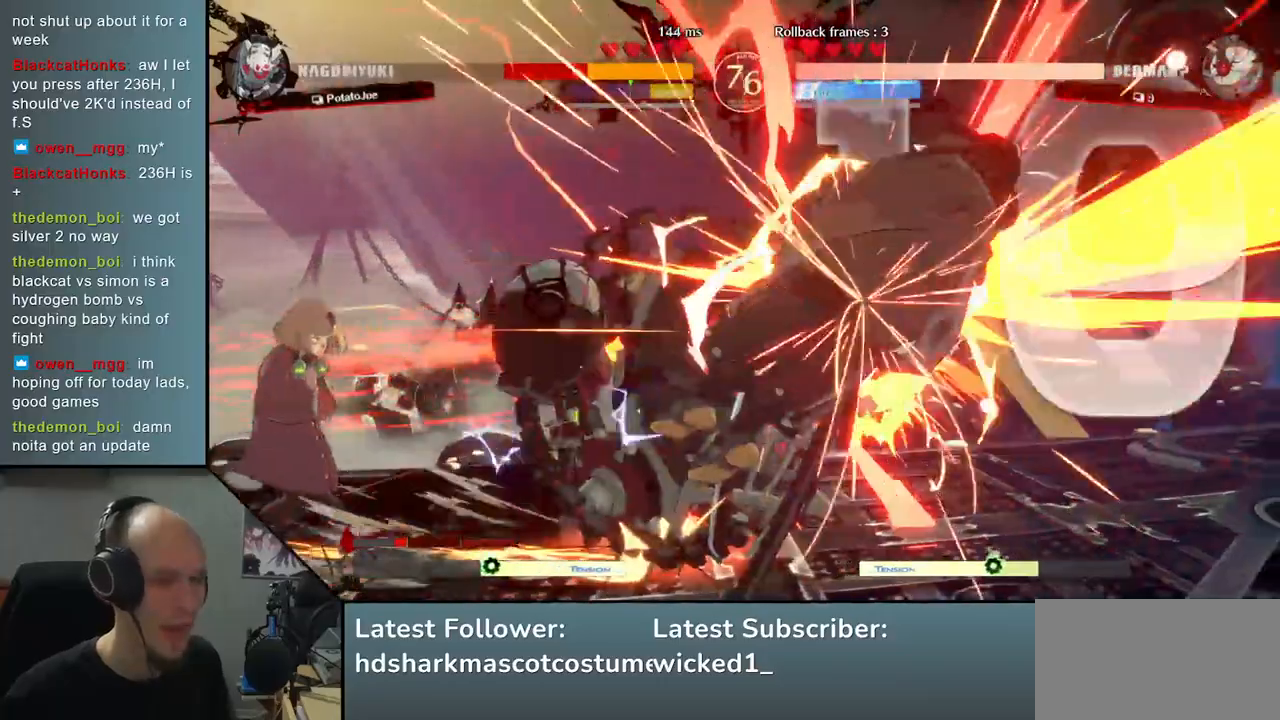
{"buttons": [], "left_stick": "down-right", "right_stick": "down-right", "events": [[33, "START", "down"], [200, "START", "up"]]}
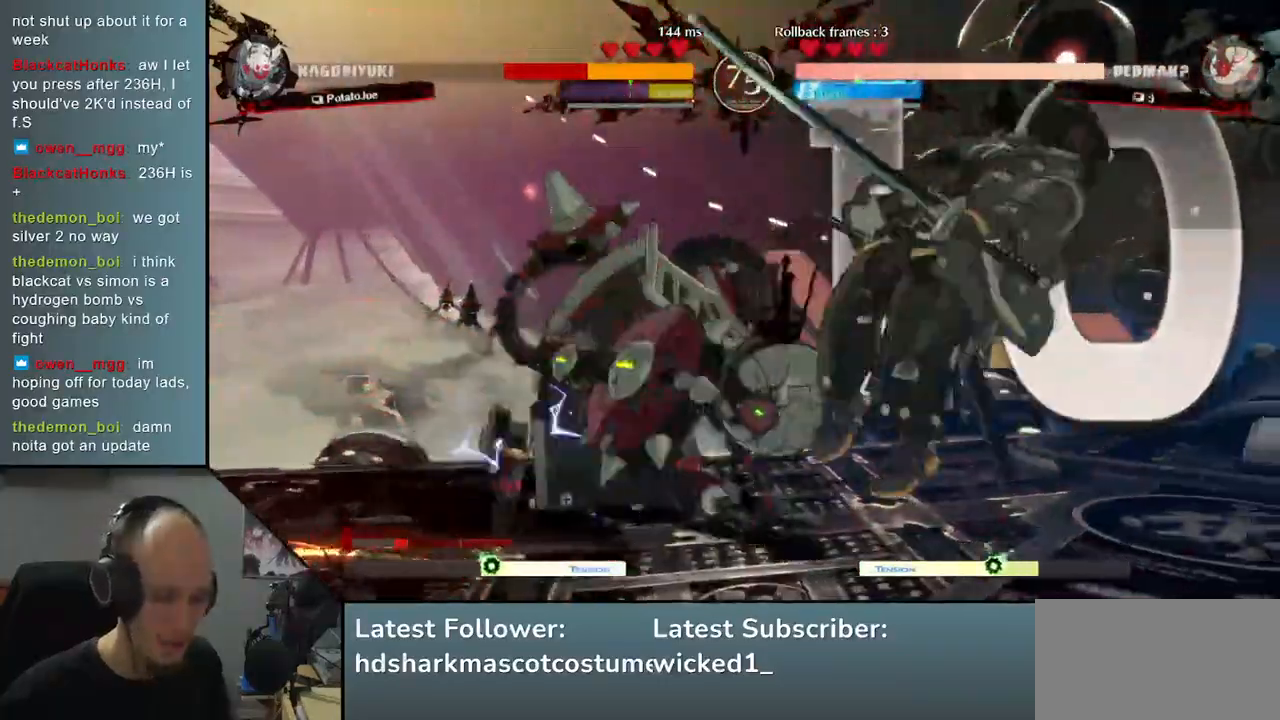
{"buttons": [], "left_stick": "down-right", "right_stick": "down-right", "events": []}
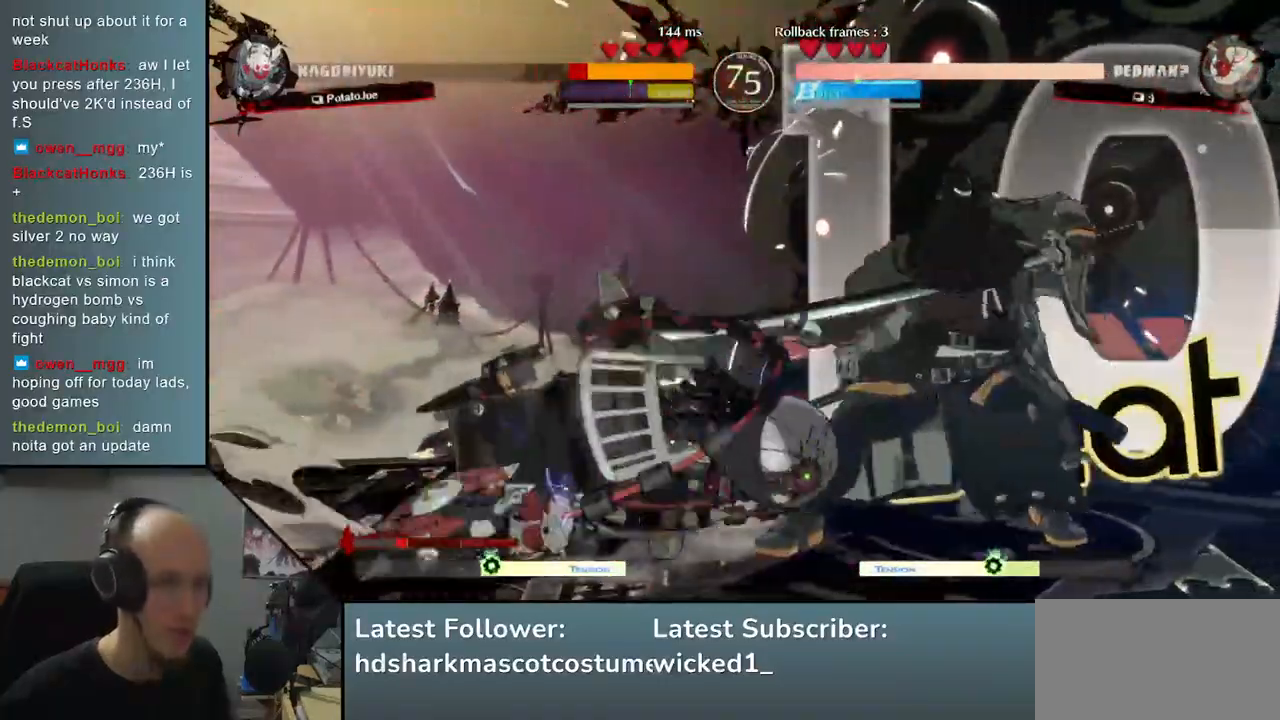
{"buttons": ["SQUARE"], "left_stick": "down-right", "right_stick": "down-right", "events": [[317, "R2", "down"], [317, "SQUARE", "down"], [333, "R1", "down"], [333, "TRIANGLE", "down"], [350, "L2", "down"], [383, "L2", "up"], [500, "R1", "up"], [500, "R2", "up"], [500, "TRIANGLE", "up"]]}
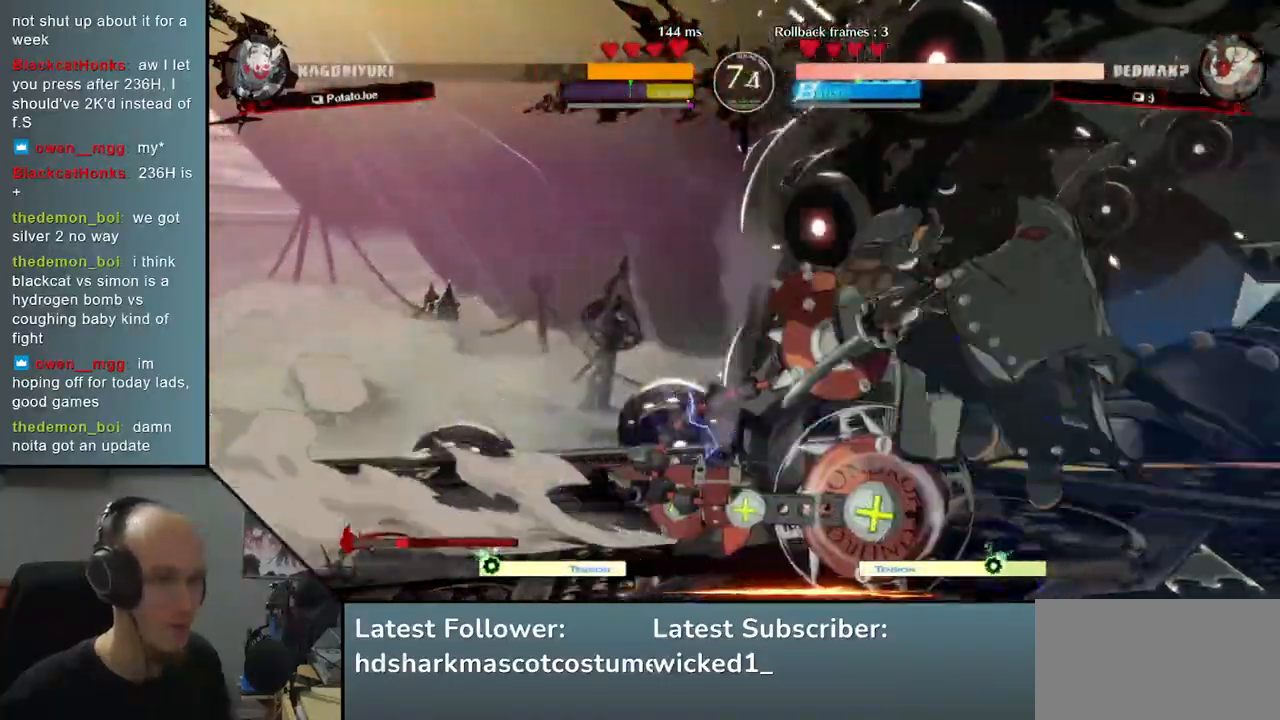
{"buttons": ["TRIANGLE"], "left_stick": "center", "right_stick": "center", "events": [[17, "SQUARE", "up"], [200, "left_stick", "center"], [200, "right_stick", "center"], [283, "TRIANGLE", "down"], [367, "TRIANGLE", "up"], [500, "TRIANGLE", "down"]]}
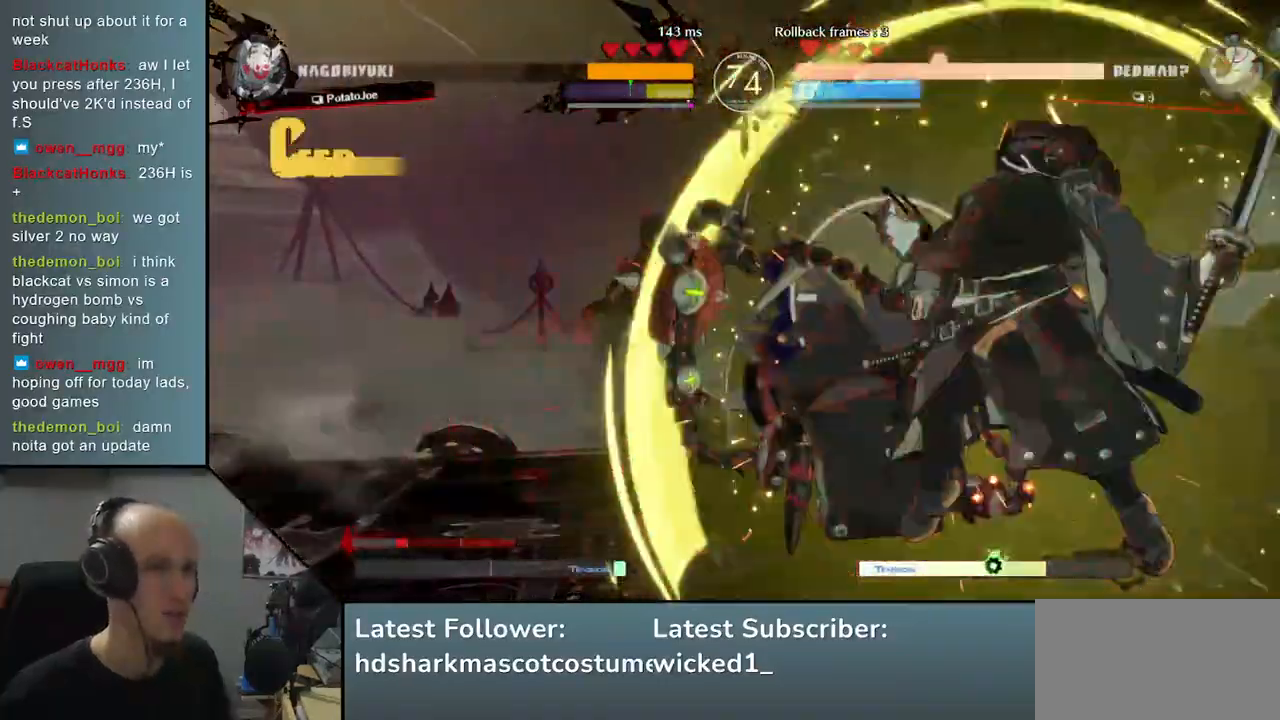
{"buttons": ["TRIANGLE"], "left_stick": "center", "right_stick": "center", "events": [[83, "TRIANGLE", "up"], [200, "TRIANGLE", "down"], [300, "TRIANGLE", "up"], [400, "TRIANGLE", "down"]]}
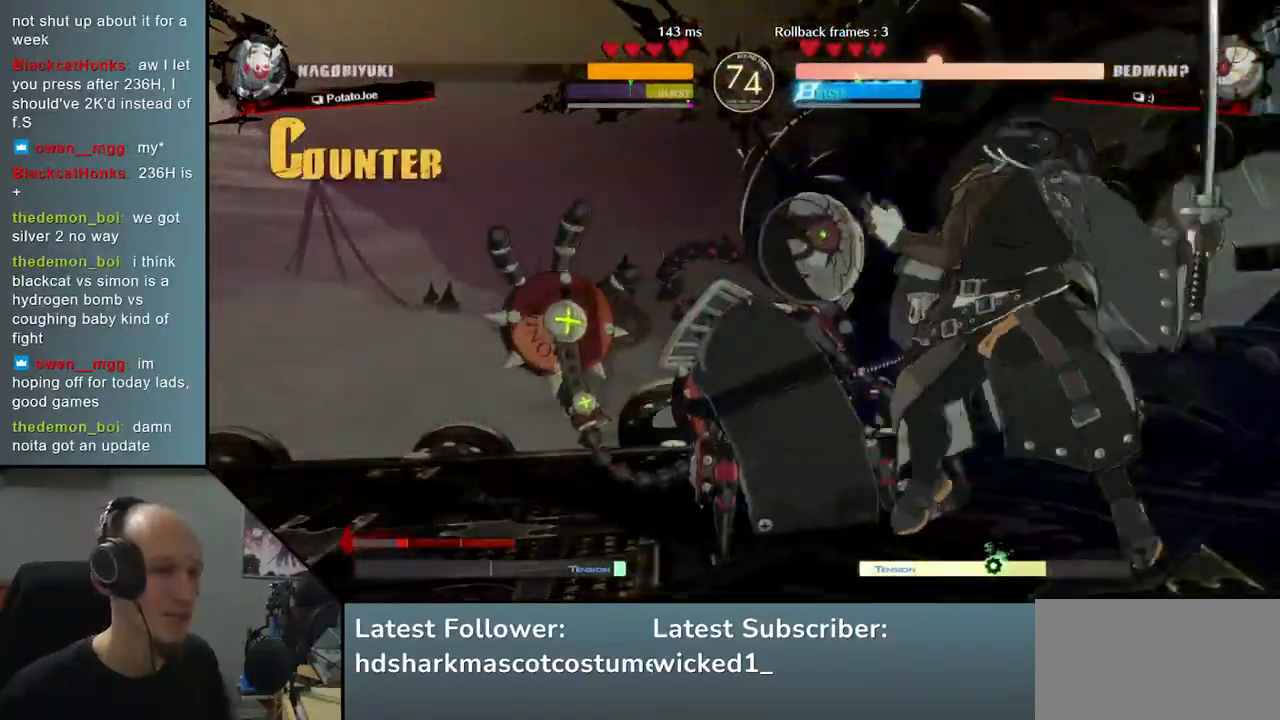
{"buttons": [], "left_stick": "center", "right_stick": "center", "events": [[17, "TRIANGLE", "up"], [117, "TRIANGLE", "down"], [233, "TRIANGLE", "up"], [333, "TRIANGLE", "down"], [450, "TRIANGLE", "up"]]}
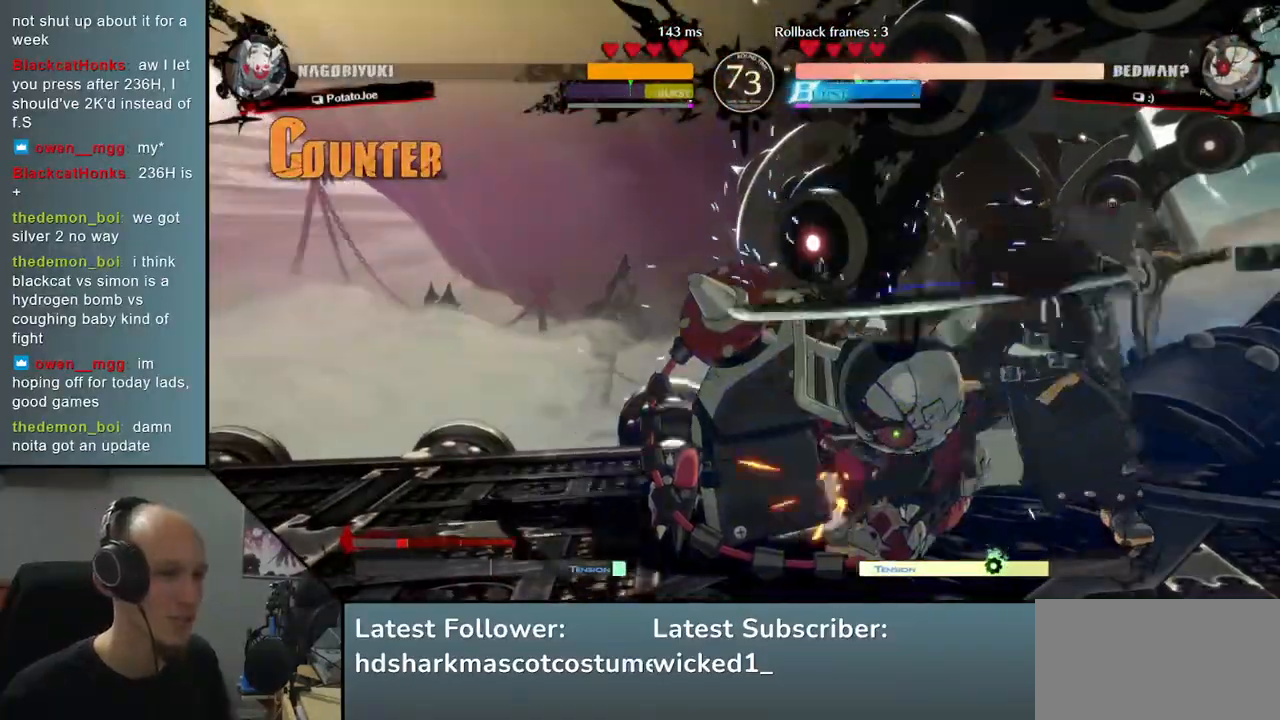
{"buttons": [], "left_stick": "center", "right_stick": "center", "events": [[67, "TRIANGLE", "down"], [167, "TRIANGLE", "up"], [283, "TRIANGLE", "down"], [400, "TRIANGLE", "up"]]}
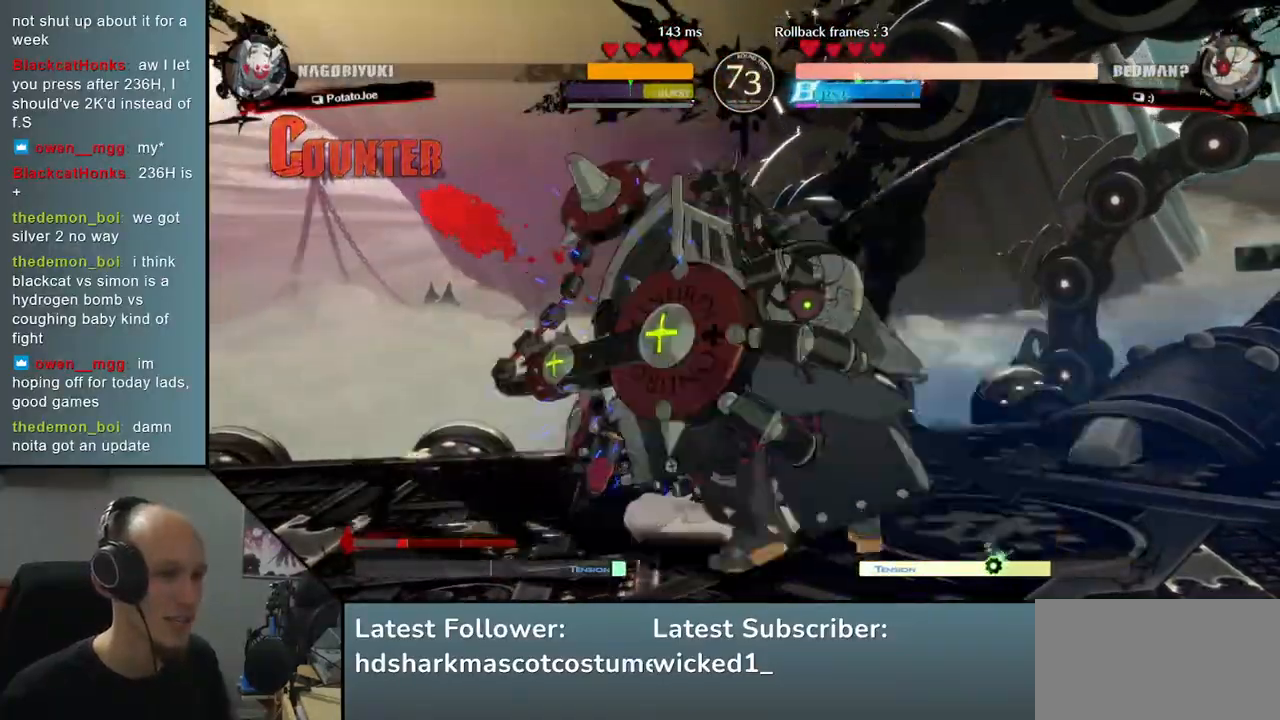
{"buttons": [], "left_stick": "down", "right_stick": "down", "events": [[83, "left_stick", "right"], [83, "right_stick", "right"], [200, "left_stick", "down"], [200, "right_stick", "down"]]}
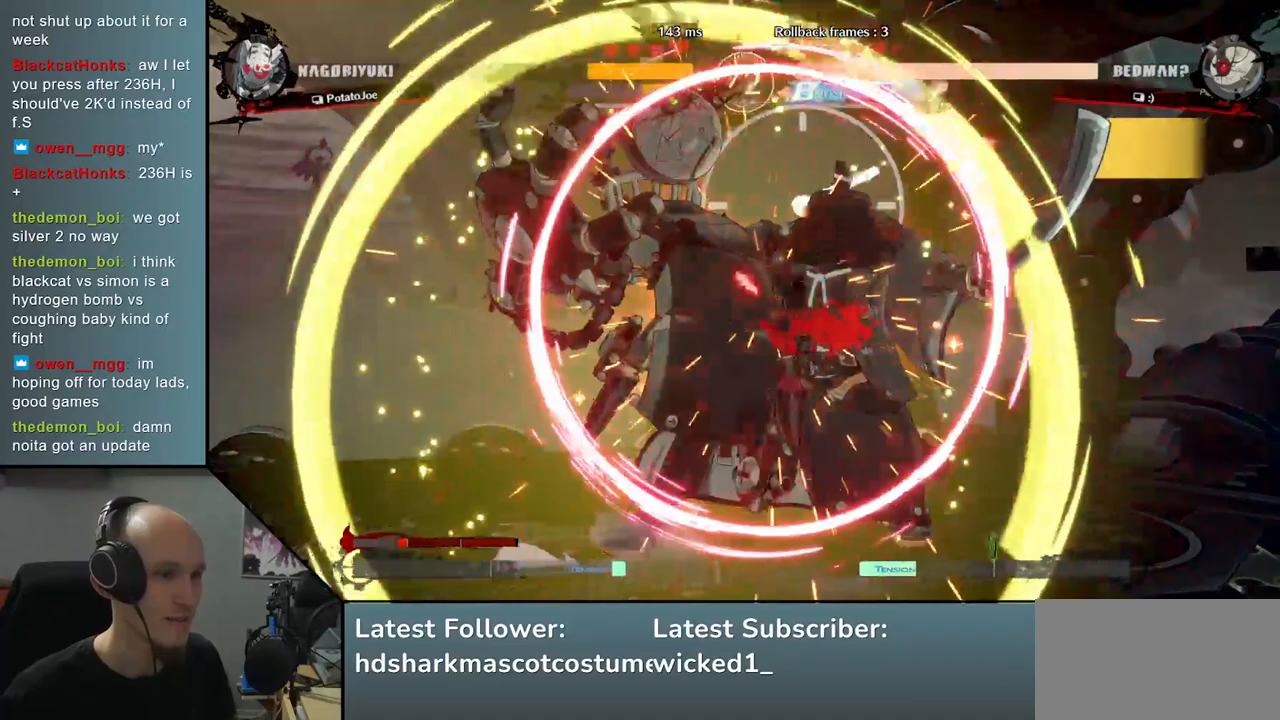
{"buttons": ["R2"], "left_stick": "right", "right_stick": "right", "events": [[50, "left_stick", "down-right"], [50, "right_stick", "down-right"], [200, "left_stick", "right"], [200, "right_stick", "right"], [283, "R2", "down"], [383, "R2", "up"], [467, "R2", "down"]]}
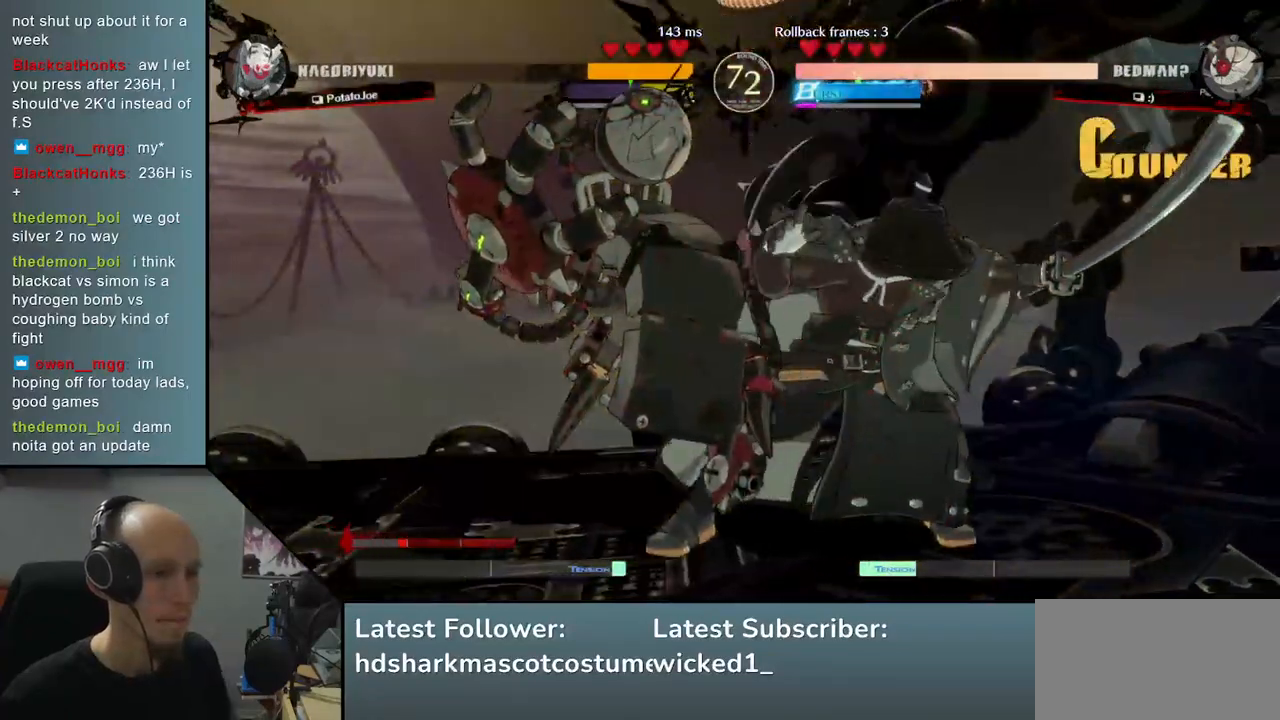
{"buttons": ["R2"], "left_stick": "right", "right_stick": "right", "events": [[67, "R2", "up"], [150, "R2", "down"], [217, "R2", "up"], [317, "R2", "down"], [383, "R2", "up"], [467, "R2", "down"]]}
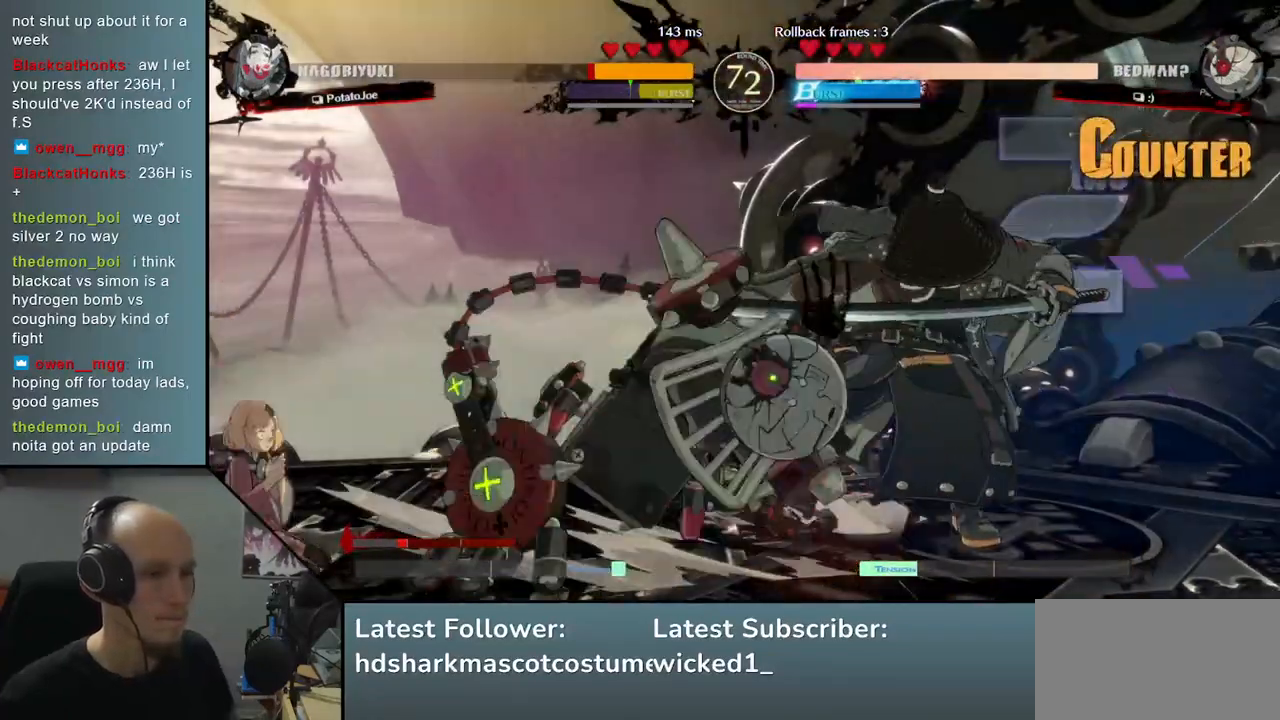
{"buttons": [], "left_stick": "down-right", "right_stick": "down-right", "events": [[67, "R2", "up"], [383, "left_stick", "down-right"], [383, "right_stick", "down-right"]]}
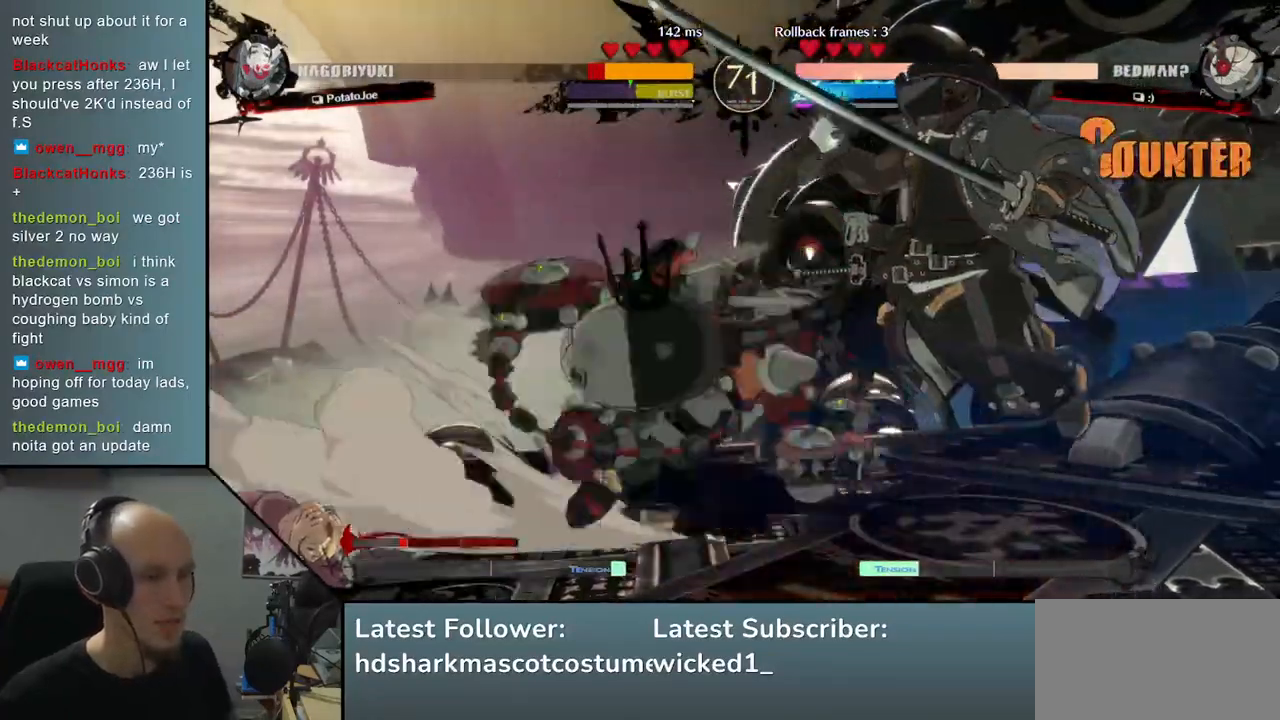
{"buttons": [], "left_stick": "down-right", "right_stick": "down-right", "events": []}
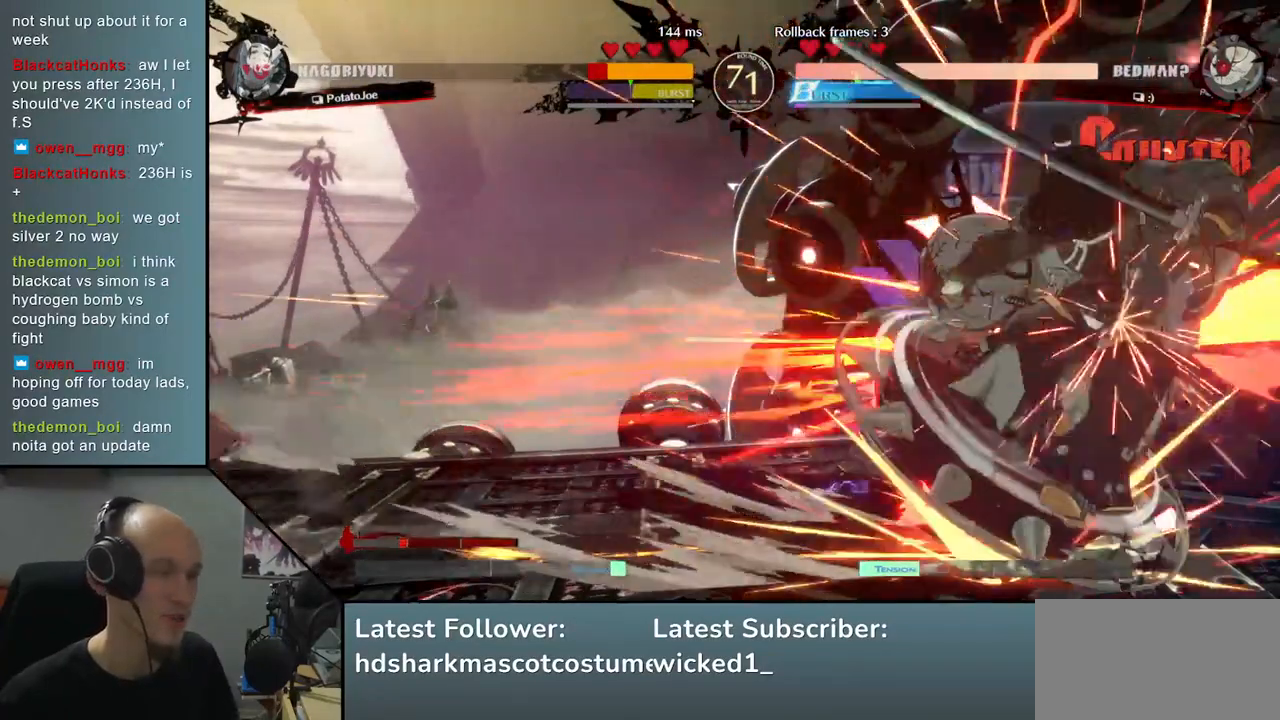
{"buttons": [], "left_stick": "right", "right_stick": "right", "events": [[400, "left_stick", "right"], [400, "right_stick", "right"]]}